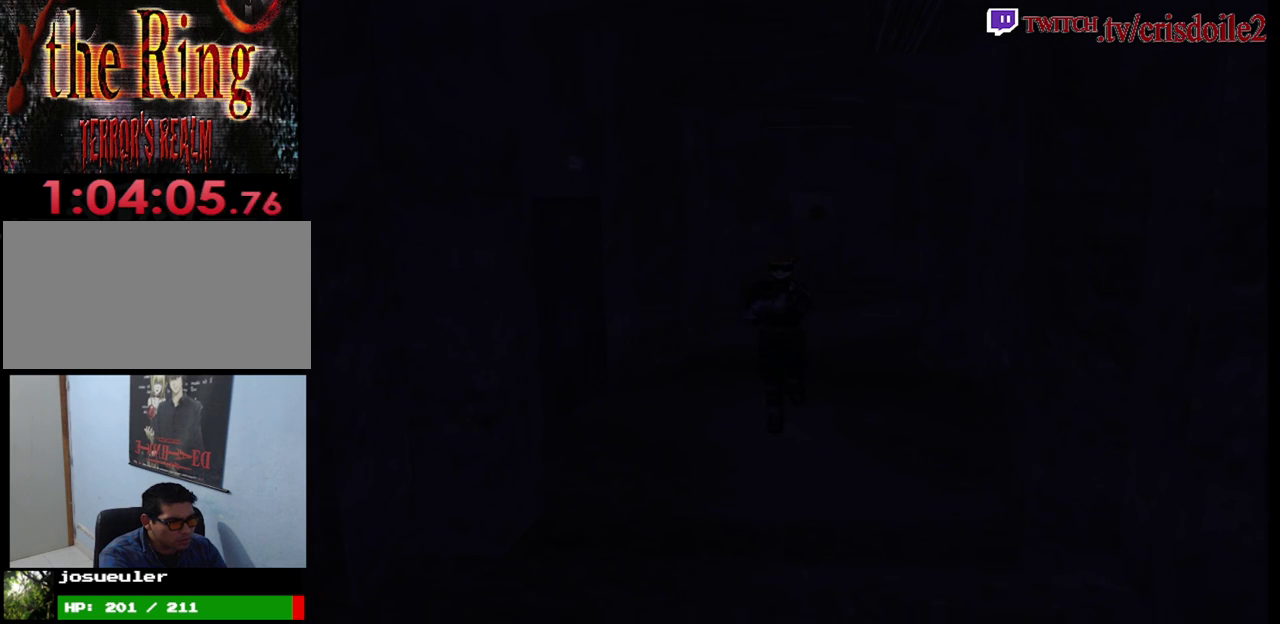
Gameplay with a controller (arcade stick); each line is a JSON object with the inputs held at the frame after it. "events" lists button and stick changes between this image and that frame as [ms after this image, input, new state], when the widget could be followed in between. Not read: DPAD_LEFT DPAD_UP L3 R3.
{"buttons": ["SQUARE"], "left_stick": "up-left", "events": [[317, "left_stick", "up-left"]]}
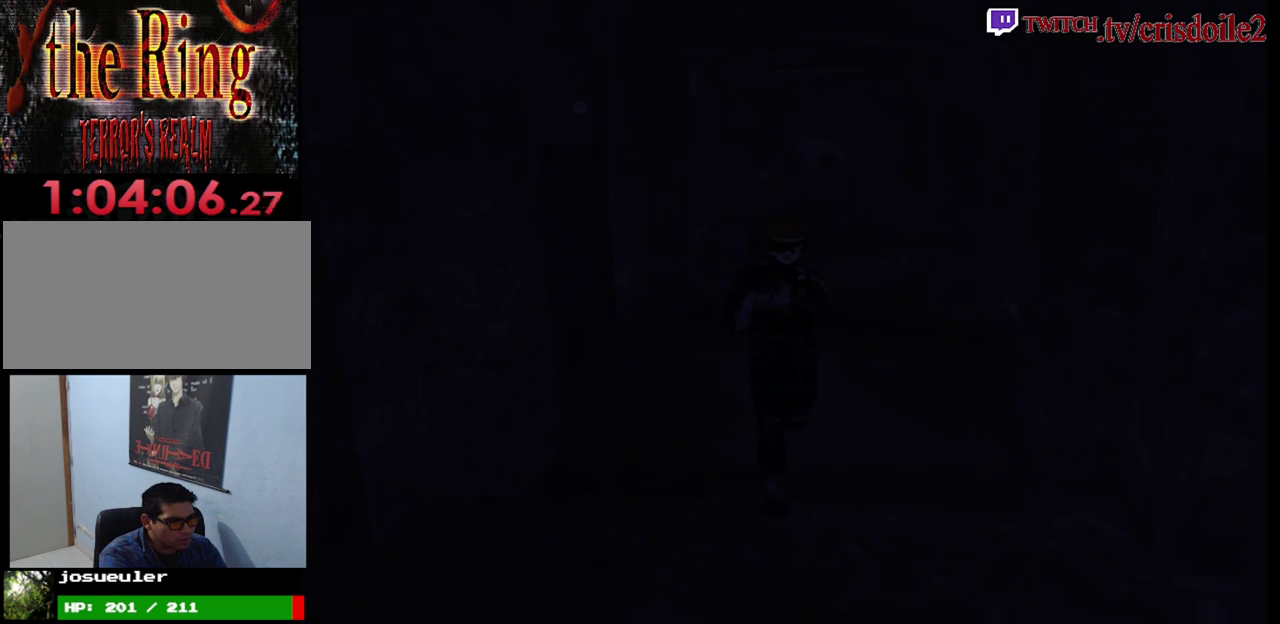
{"buttons": ["SQUARE"], "left_stick": "up-left", "events": [[17, "left_stick", "up"], [267, "left_stick", "up-left"]]}
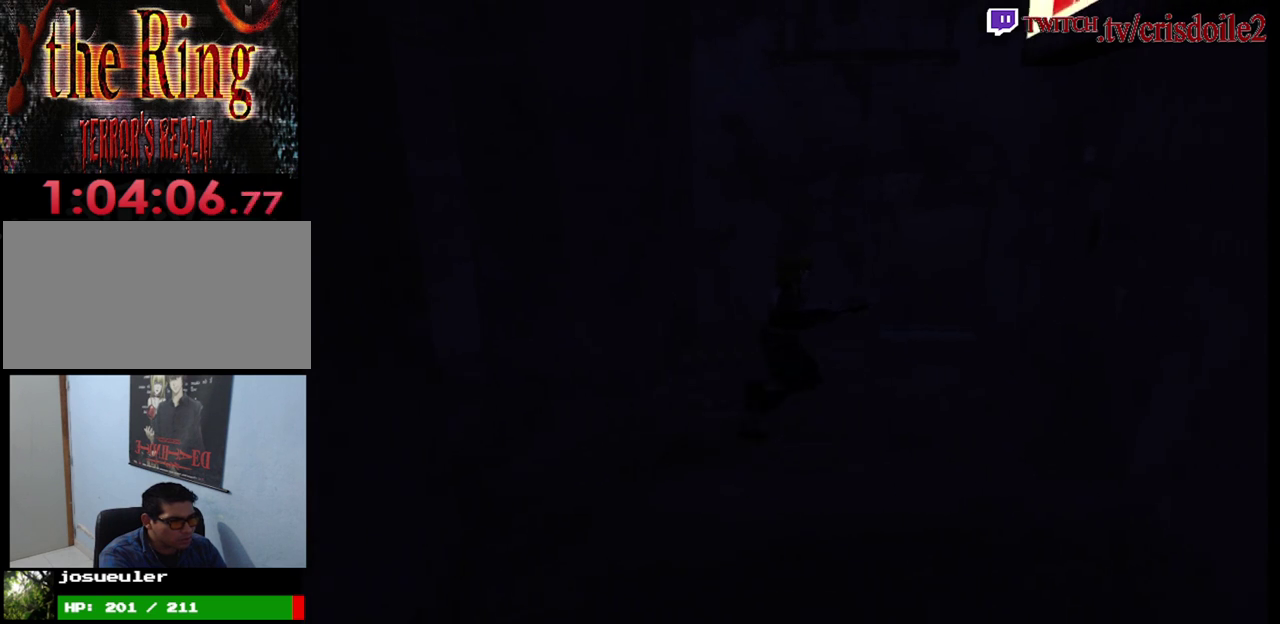
{"buttons": ["SQUARE"], "left_stick": "up-left", "events": []}
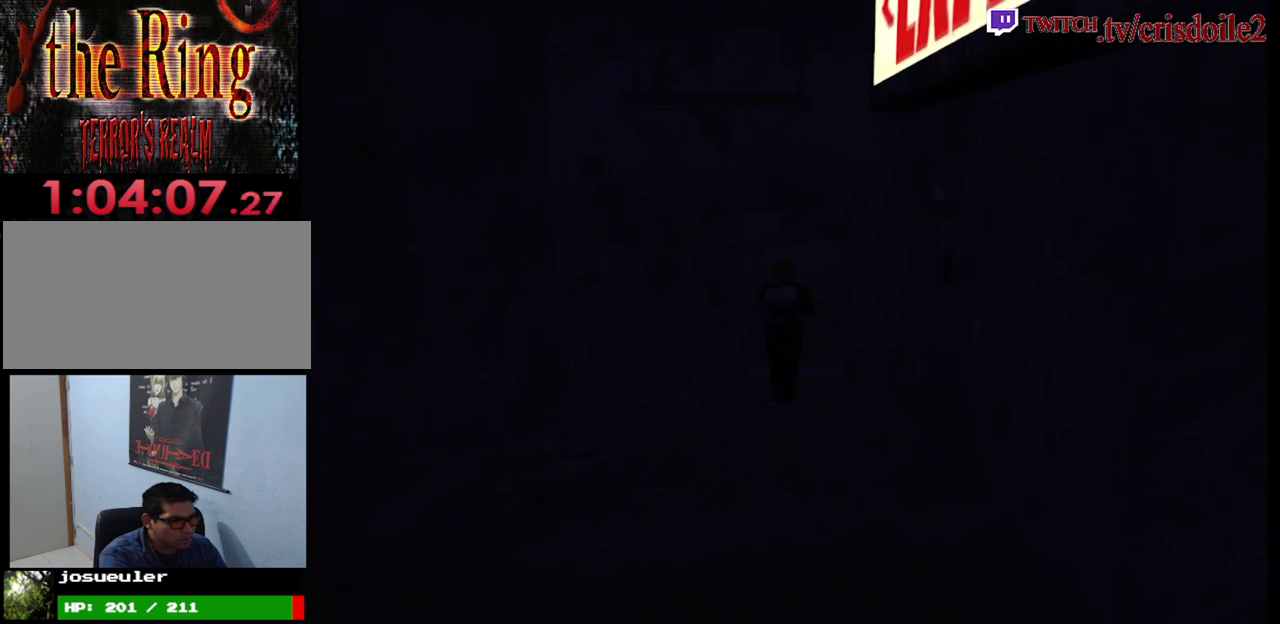
{"buttons": ["SQUARE"], "left_stick": "up", "events": [[17, "left_stick", "up"], [250, "CROSS", "down"], [367, "CROSS", "up"]]}
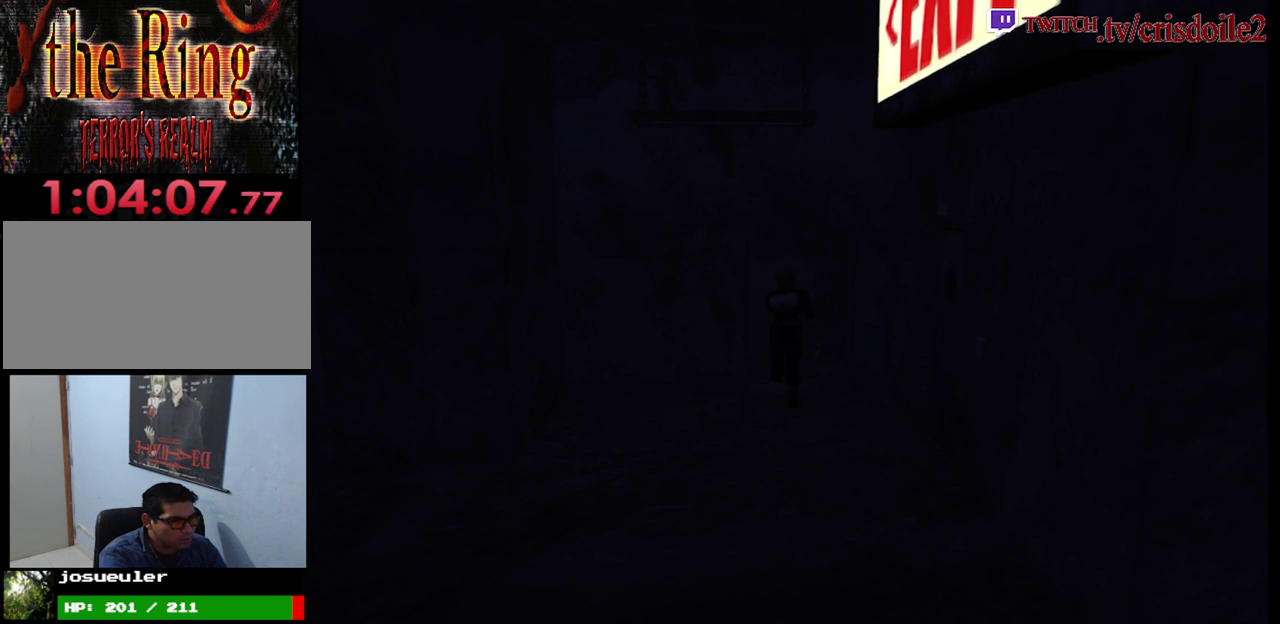
{"buttons": ["SQUARE"], "left_stick": "up", "events": []}
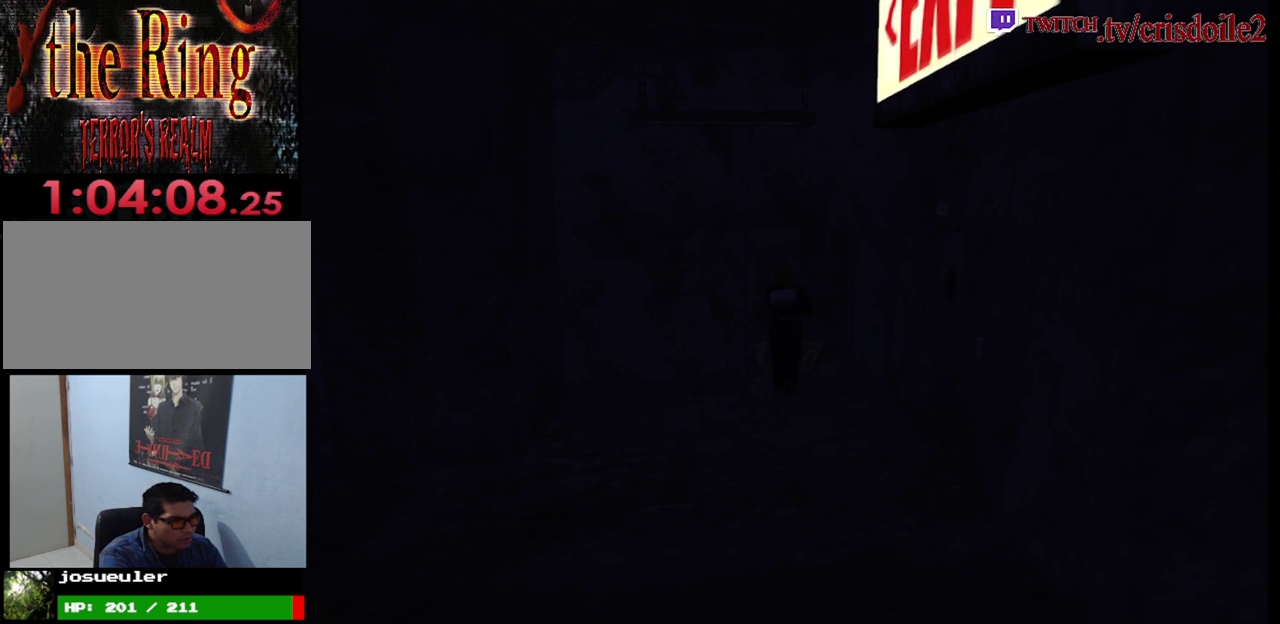
{"buttons": ["SQUARE"], "left_stick": "up-right", "events": [[467, "left_stick", "up-right"]]}
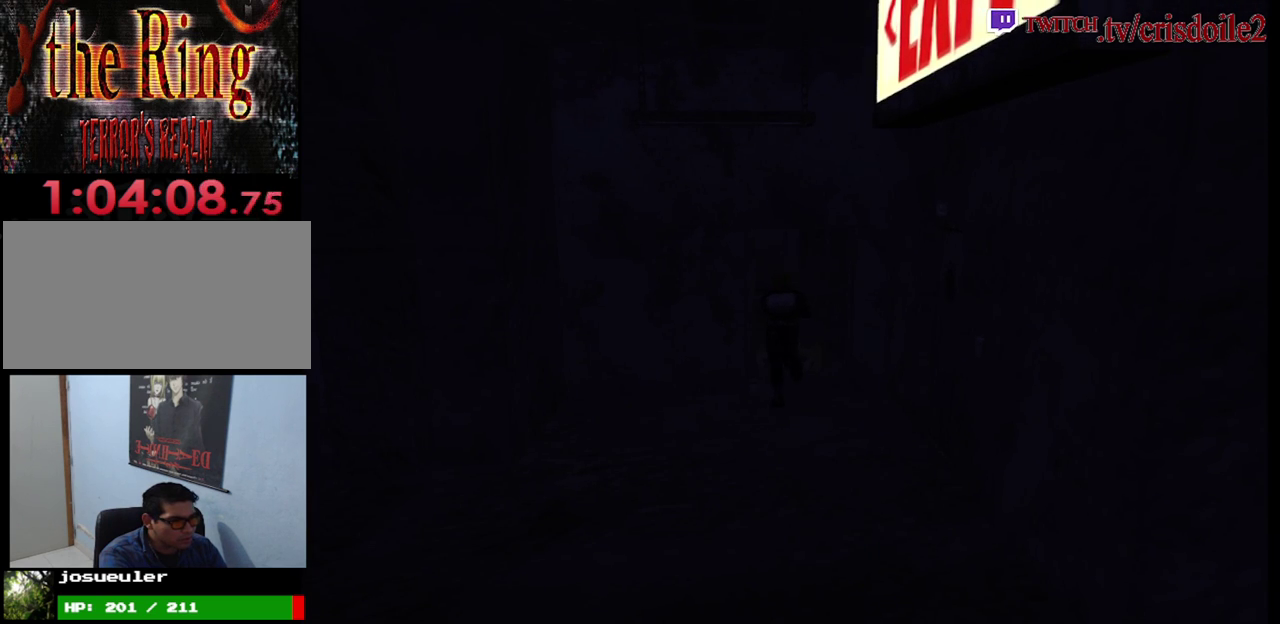
{"buttons": ["SQUARE"], "left_stick": "up-left", "events": [[133, "left_stick", "up"], [283, "left_stick", "up-left"]]}
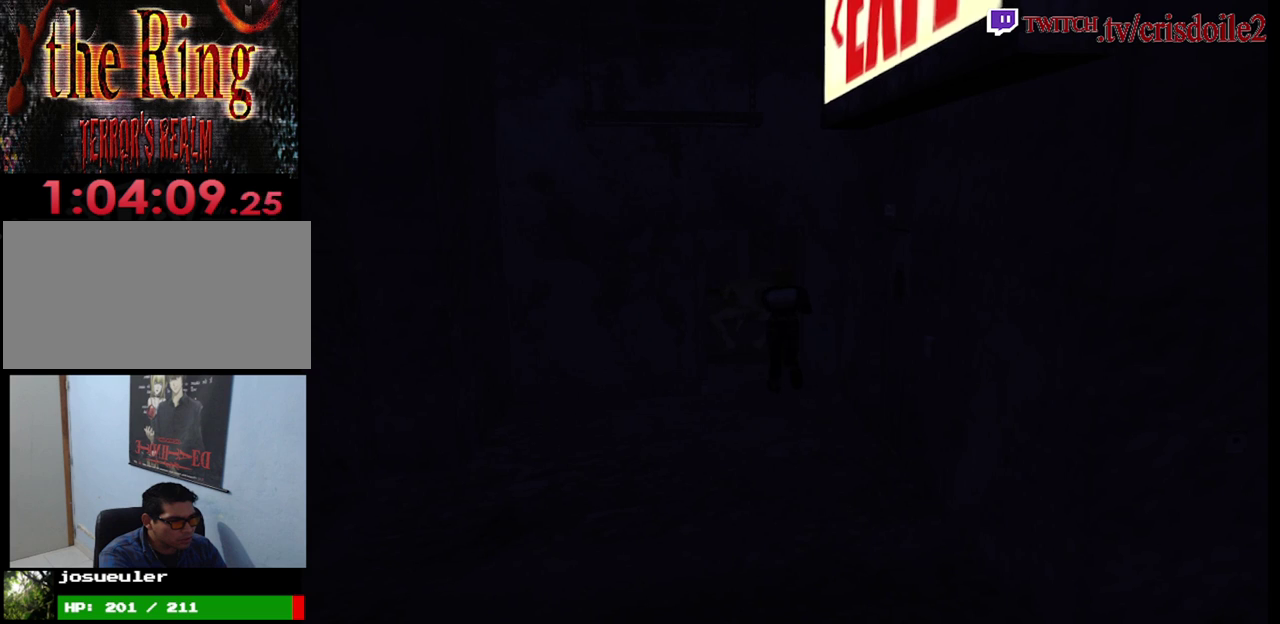
{"buttons": ["SQUARE"], "left_stick": "up-left", "events": []}
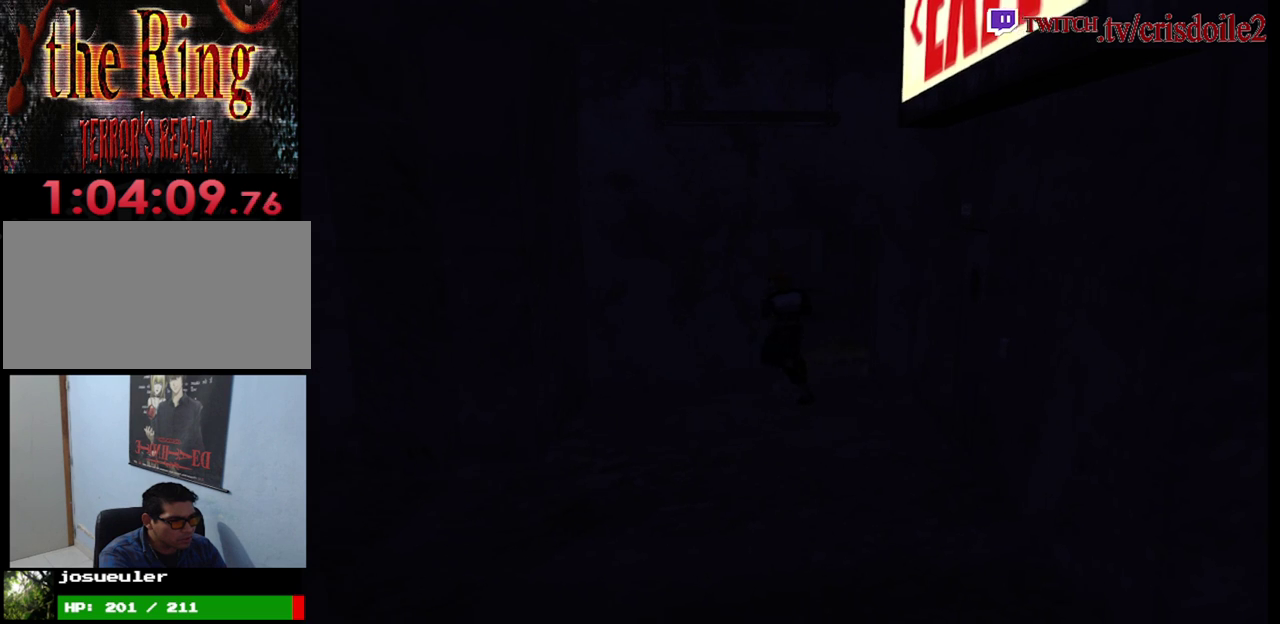
{"buttons": [], "left_stick": "up-left", "events": [[483, "SQUARE", "up"]]}
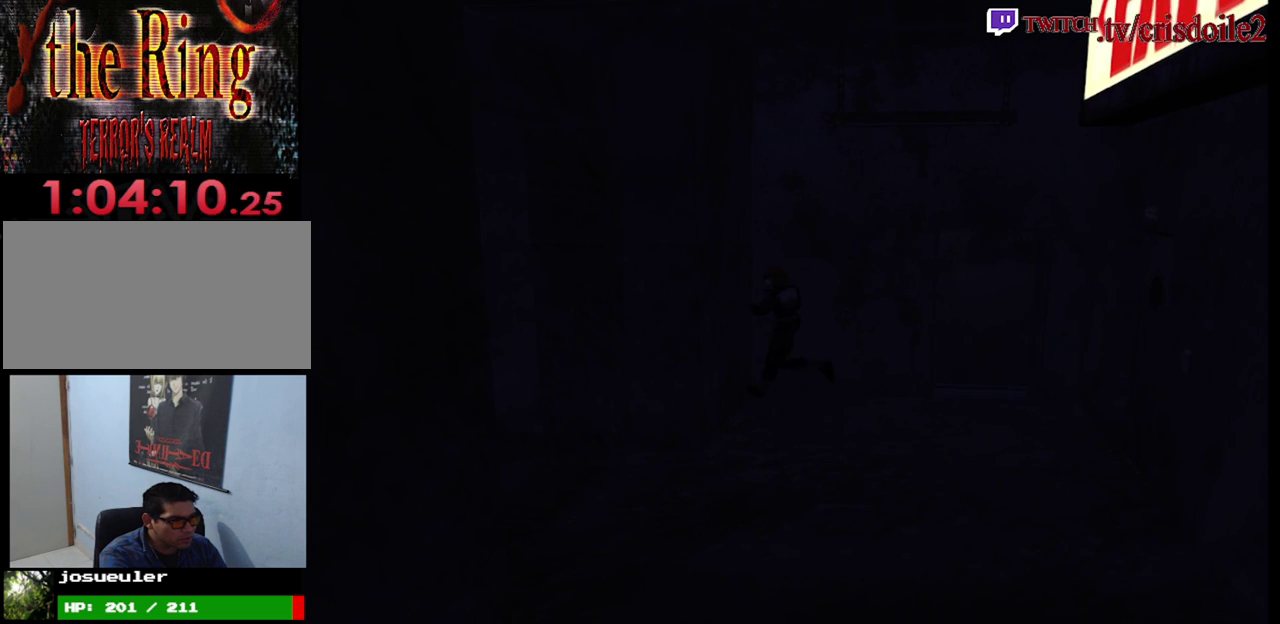
{"buttons": [], "left_stick": "left", "events": [[33, "left_stick", "left"]]}
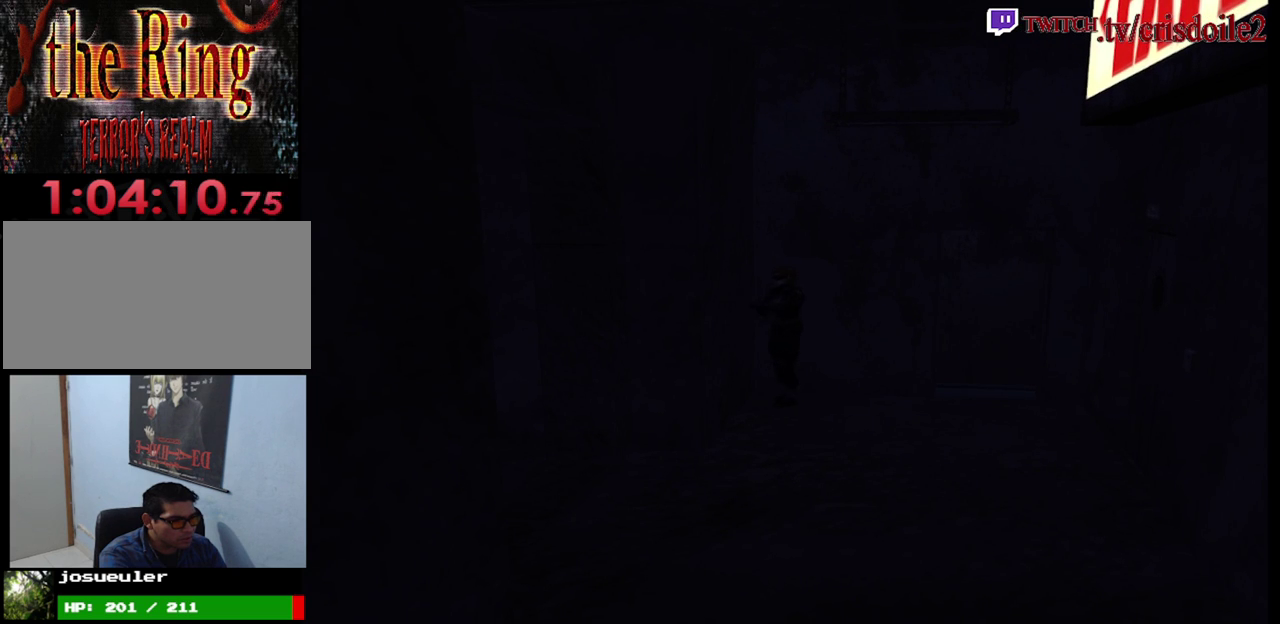
{"buttons": [], "left_stick": "left", "events": []}
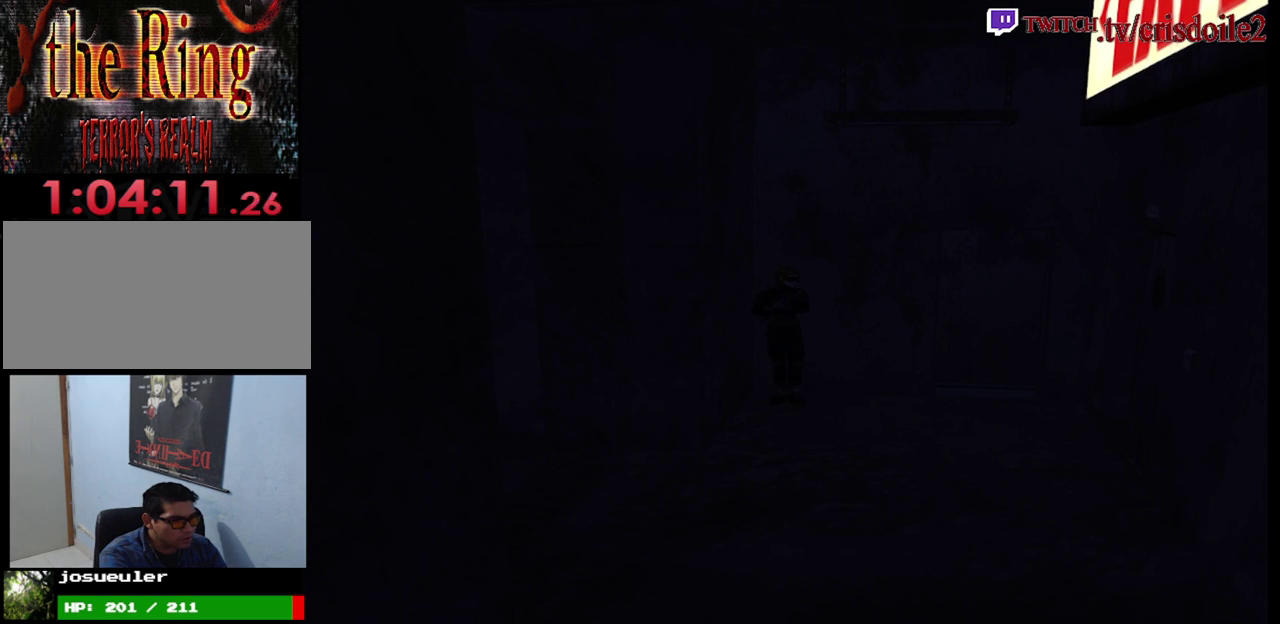
{"buttons": [], "left_stick": "up-left", "events": [[233, "SQUARE", "down"], [250, "left_stick", "up-left"], [483, "SQUARE", "up"]]}
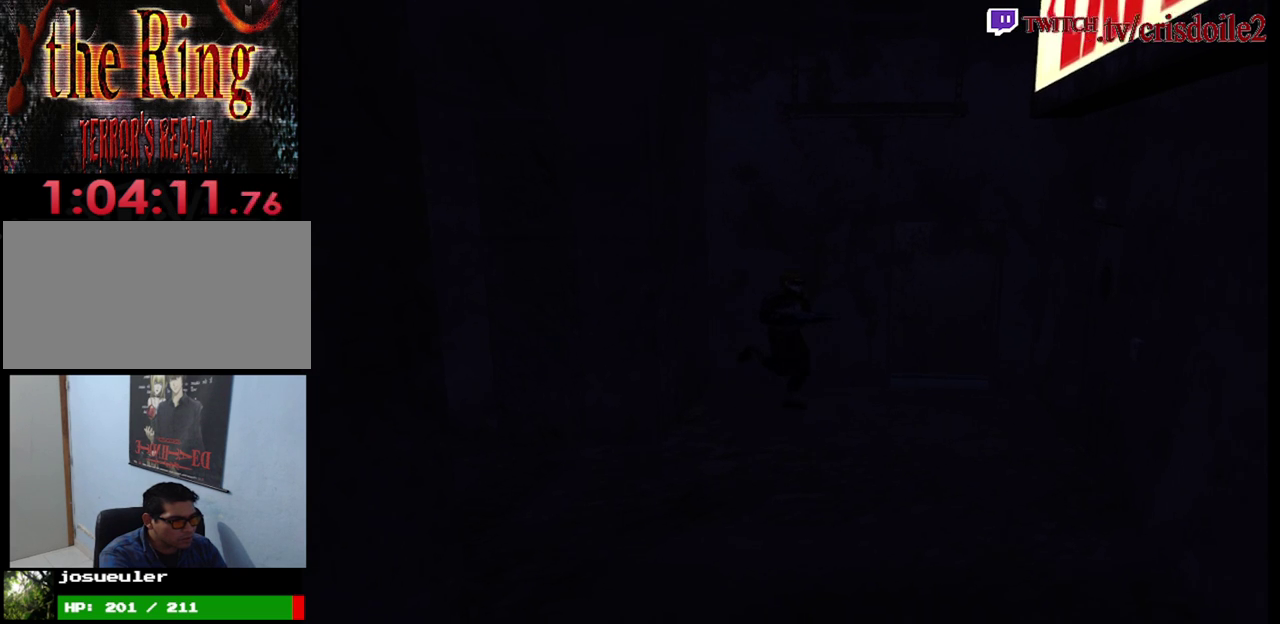
{"buttons": [], "left_stick": "left", "events": [[67, "left_stick", "left"], [300, "left_stick", "up-left"], [433, "left_stick", "left"]]}
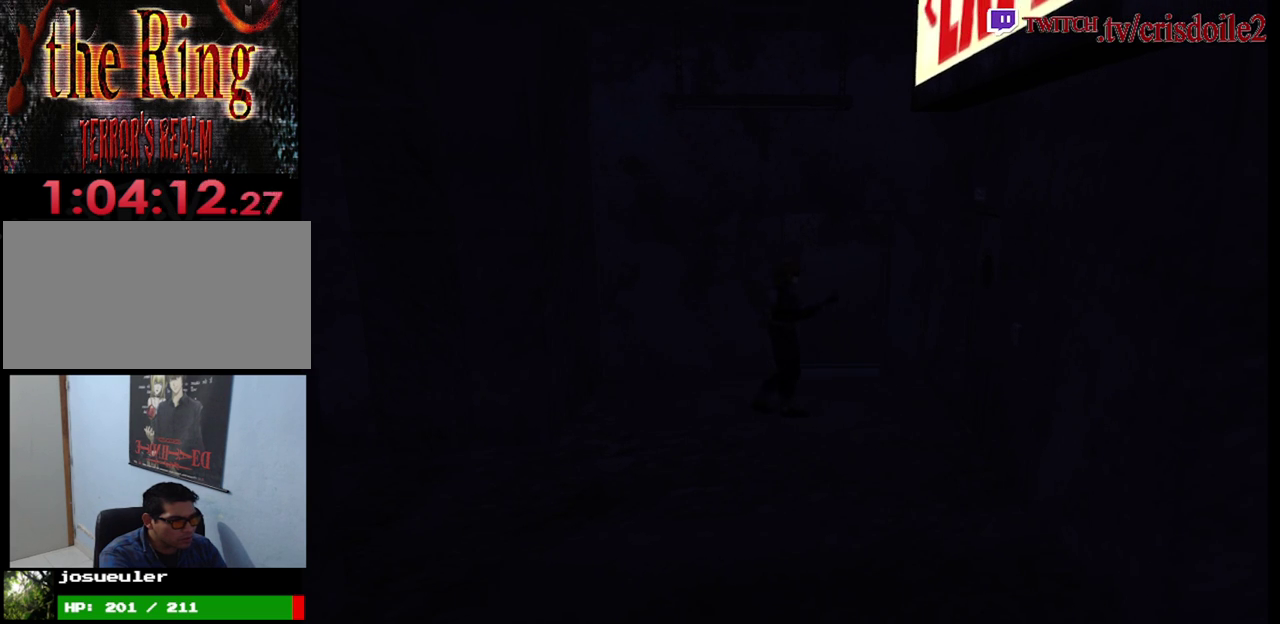
{"buttons": ["SQUARE"], "left_stick": "up-left", "events": [[83, "left_stick", "up-left"], [100, "SQUARE", "down"], [317, "CROSS", "down"], [417, "CROSS", "up"]]}
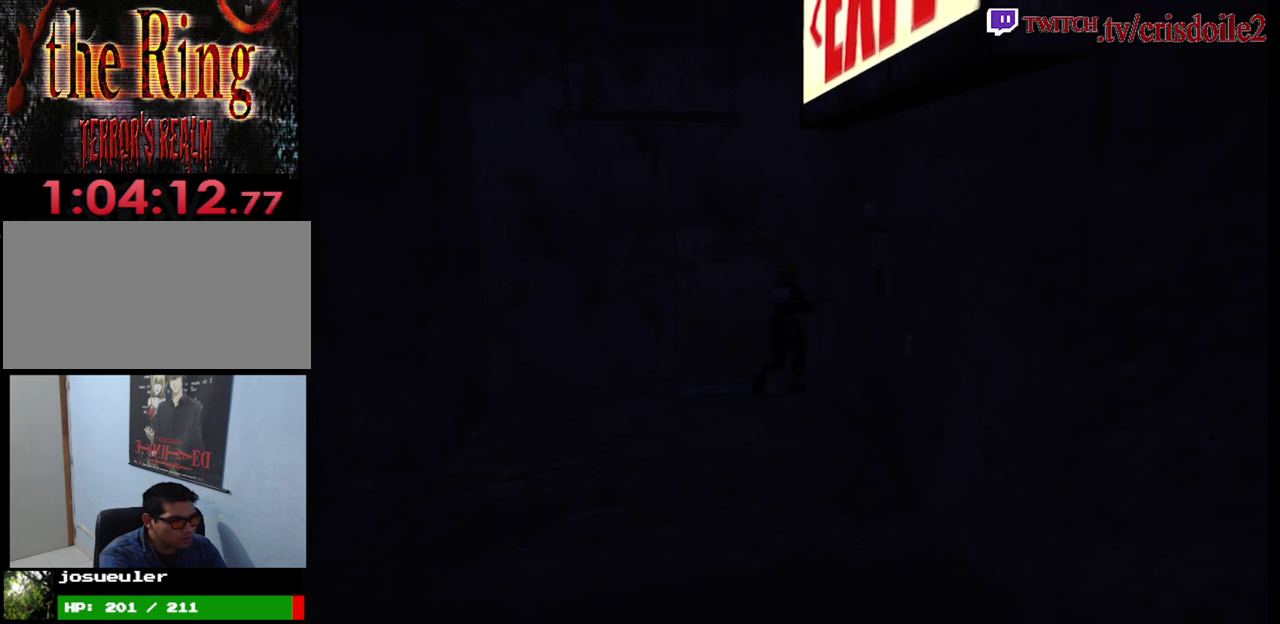
{"buttons": ["SQUARE"], "left_stick": "up", "events": [[17, "CROSS", "down"], [100, "CROSS", "up"], [400, "CROSS", "down"], [417, "left_stick", "up"], [483, "CROSS", "up"]]}
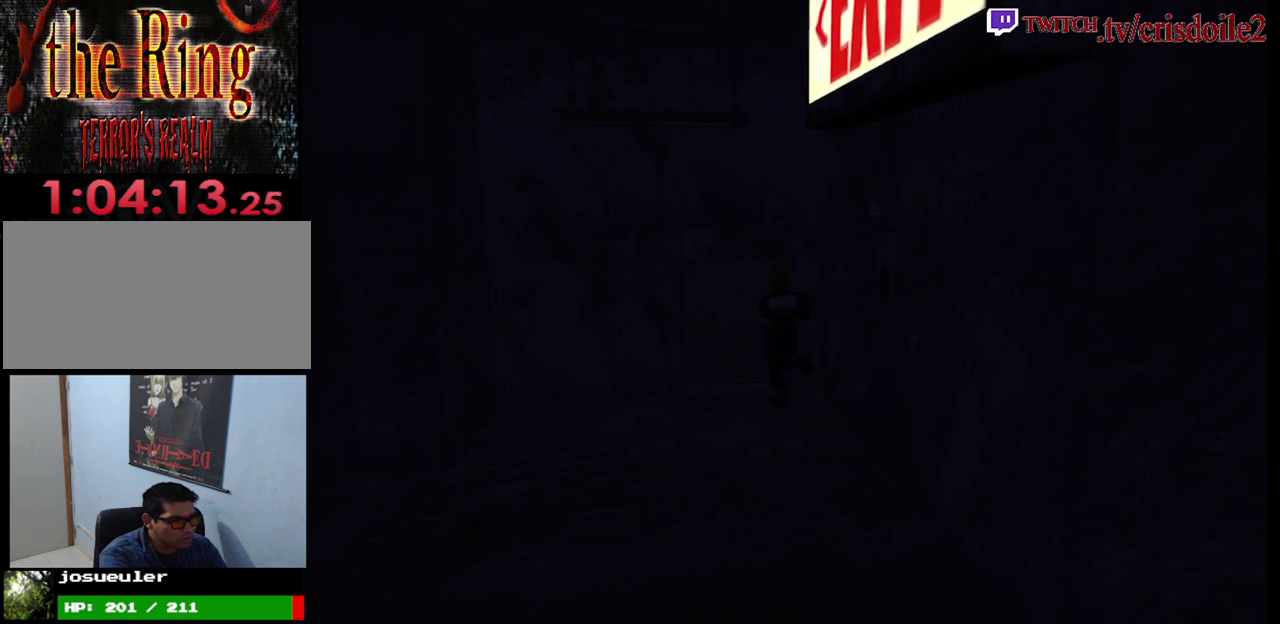
{"buttons": ["SQUARE"], "left_stick": "up", "events": [[83, "CROSS", "down"], [200, "CROSS", "up"]]}
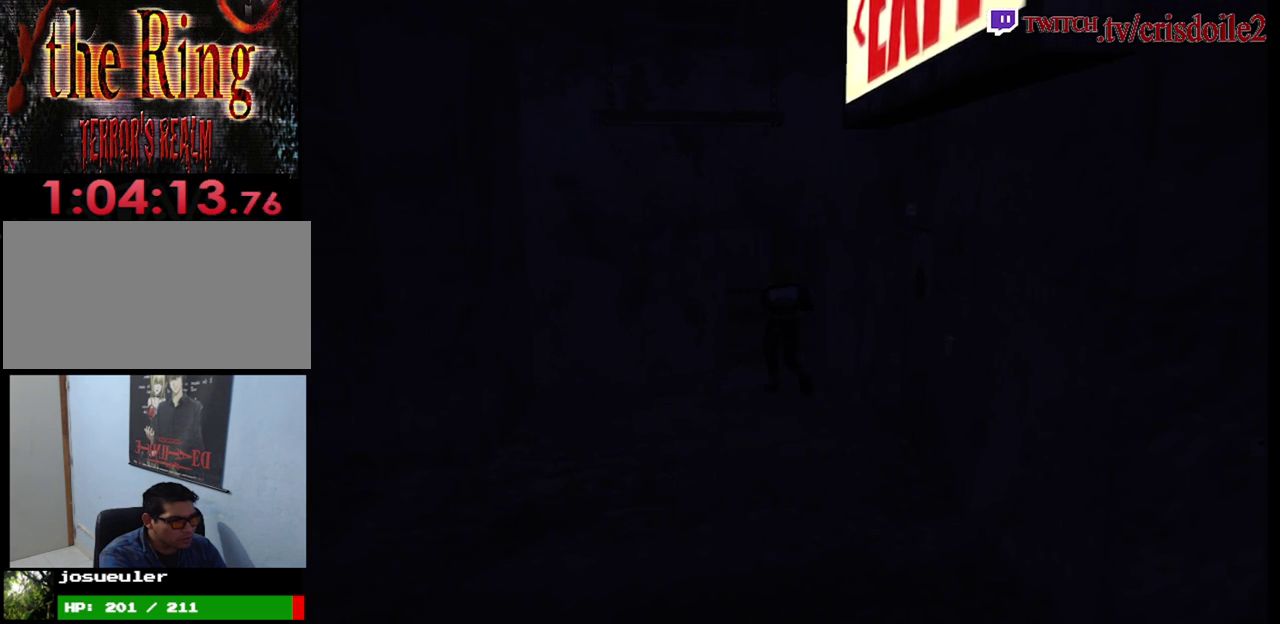
{"buttons": ["SQUARE"], "left_stick": "up", "events": [[33, "left_stick", "up-right"], [183, "left_stick", "up"], [317, "left_stick", "up-left"], [450, "left_stick", "up"]]}
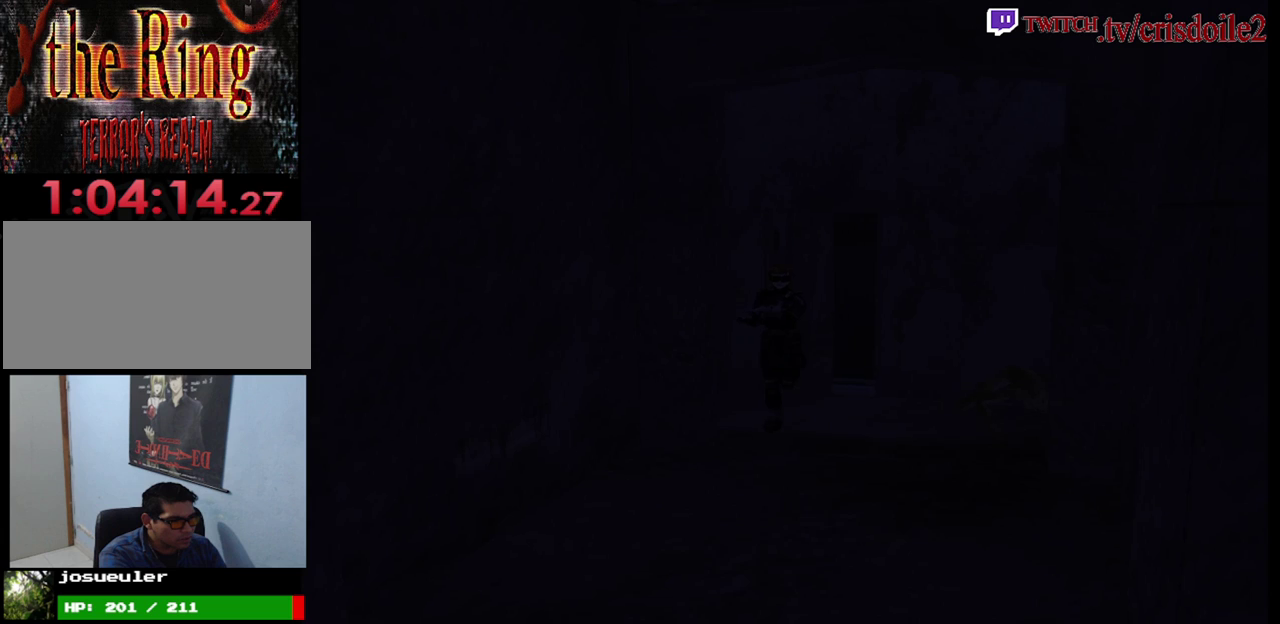
{"buttons": ["SQUARE"], "left_stick": "up-right", "events": [[383, "left_stick", "up-right"]]}
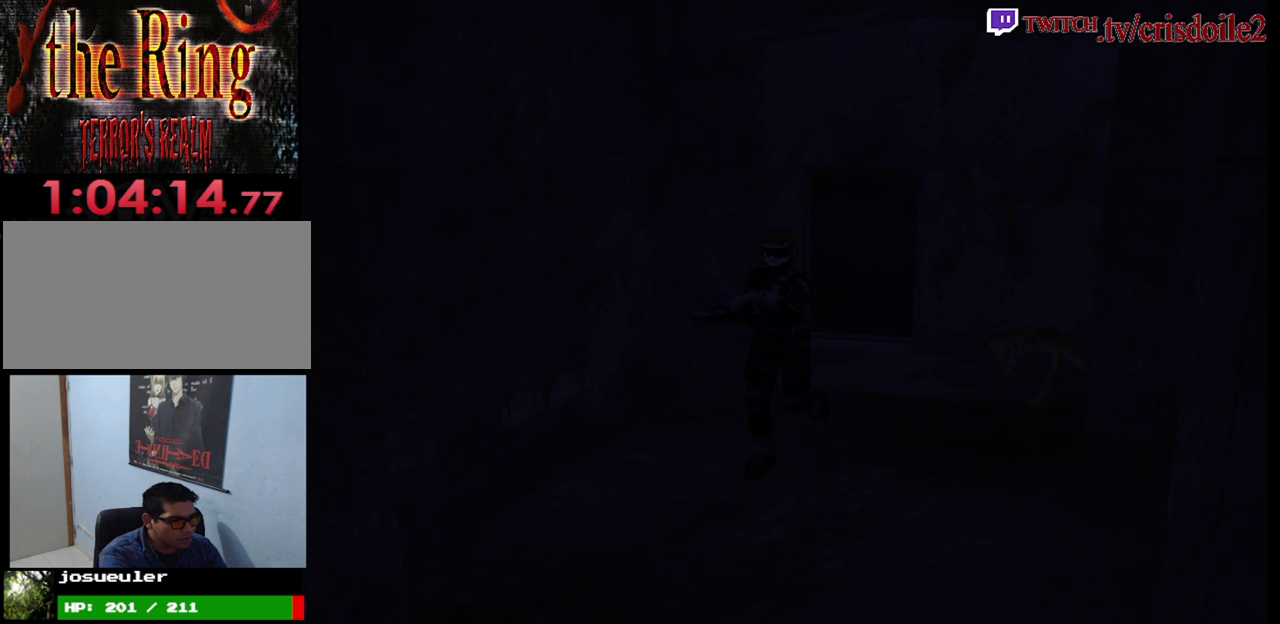
{"buttons": ["SQUARE"], "left_stick": "up", "events": [[17, "left_stick", "up"]]}
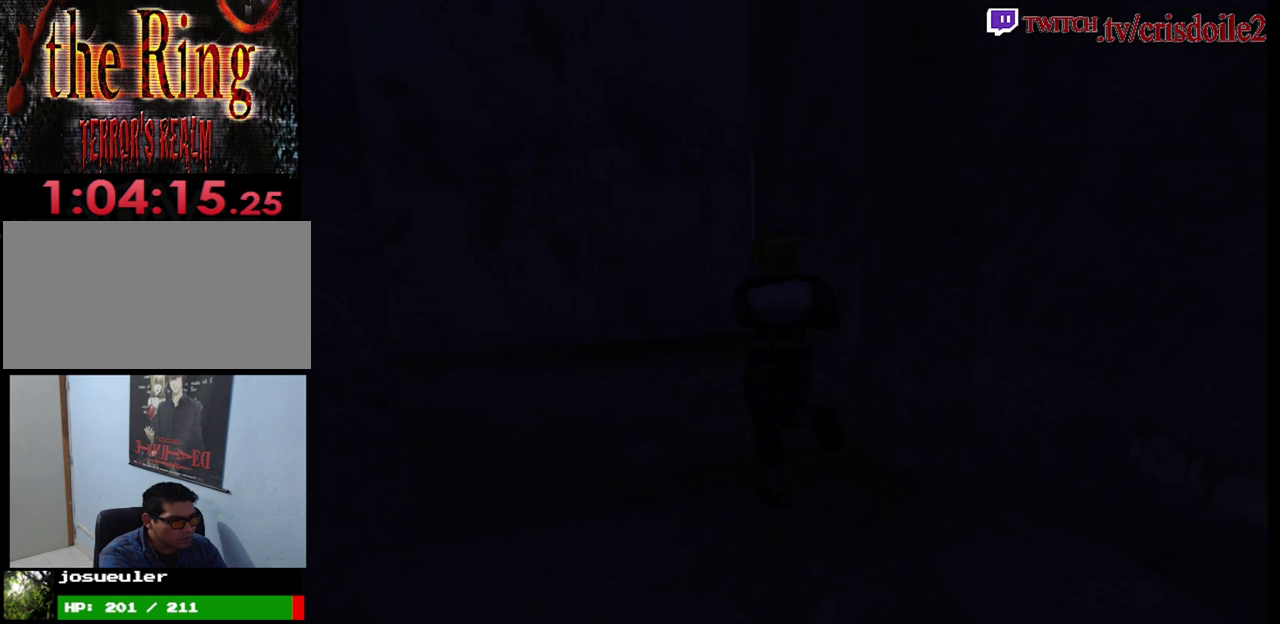
{"buttons": ["SQUARE"], "left_stick": "up", "events": []}
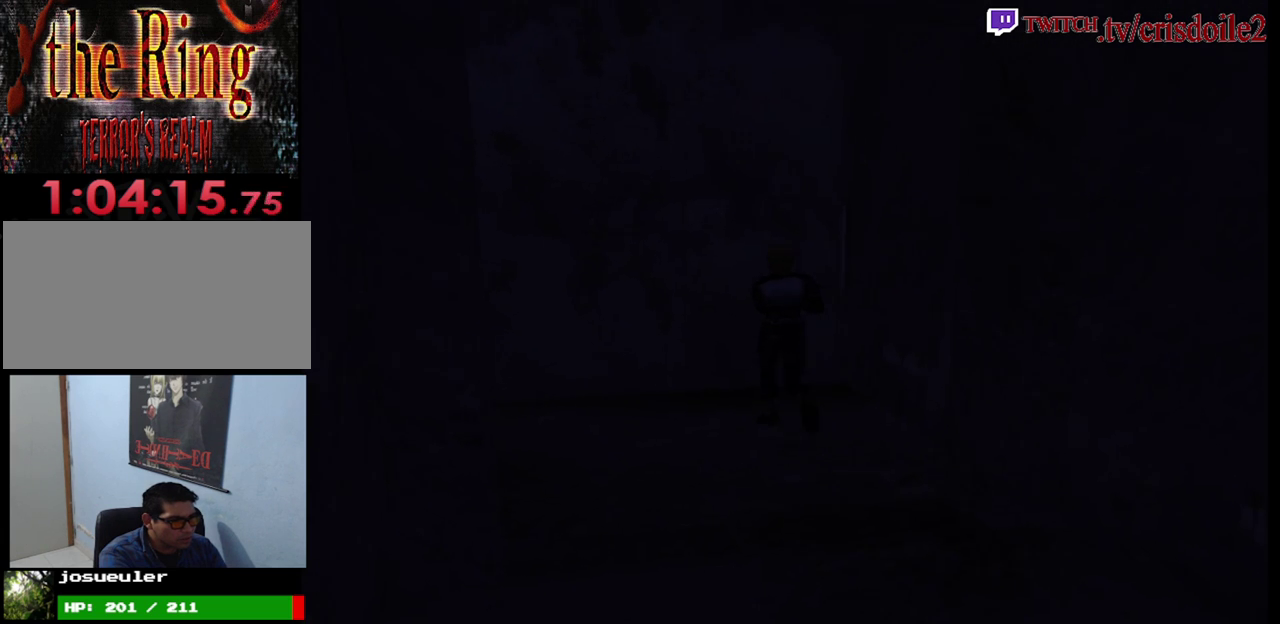
{"buttons": ["CROSS", "SQUARE"], "left_stick": "up", "events": [[83, "CROSS", "down"], [200, "CROSS", "up"], [267, "CROSS", "down"], [367, "CROSS", "up"], [500, "CROSS", "down"]]}
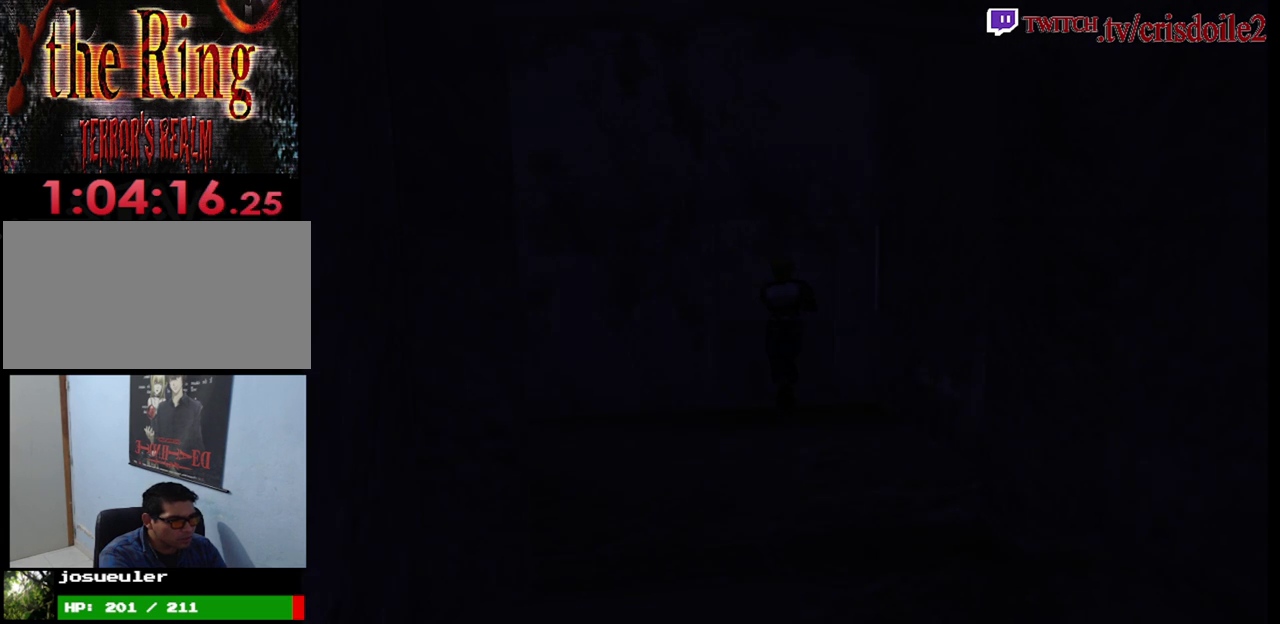
{"buttons": [], "left_stick": "center", "events": [[100, "CROSS", "up"], [450, "left_stick", "center"], [500, "SQUARE", "up"]]}